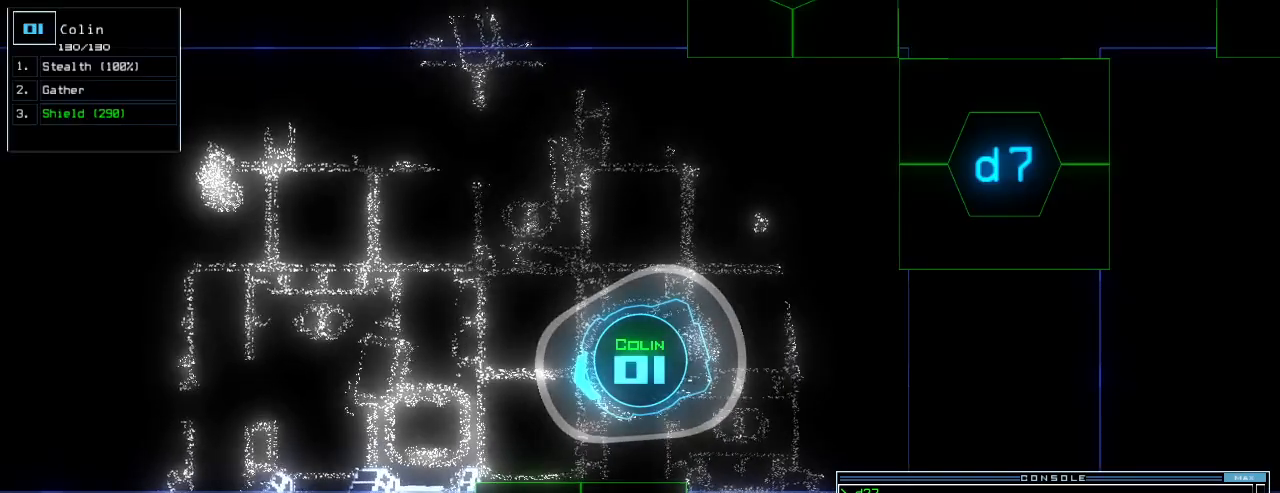
Gameplay with keyboard; each line is a JSON object with the keys held at the frame after it. "events" lists presses ("down") and releases ("up") of ".", "0", "1", "2", "3", "4", "5", "6", "7", "8", "9", "a", "b", "backspace", "c", "caps_lock", "comma", "ctrl_l", "ctrl_r", "d", "down", "e", "equals", "escape", "f", "f11", "g", "h", "i", "j", "k", "l", "left", "m", "minus", "n", "o", "p", "q", "quote", "r", "return", "right", "s", "semicolon", "shift_l", "shift_r", "space", "t", "tab", "tilde", "u", "up", "v", "w", "x", "y" and "z" between this image and that frame as [ms after this image, input, new state], when the widget could be followed in between. No other keys are recorded. Mouse input is not recorded. Not read: other_keys.
{"keys": ["left", "up"], "events": [[80, "up", "down"], [260, "left", "down"]]}
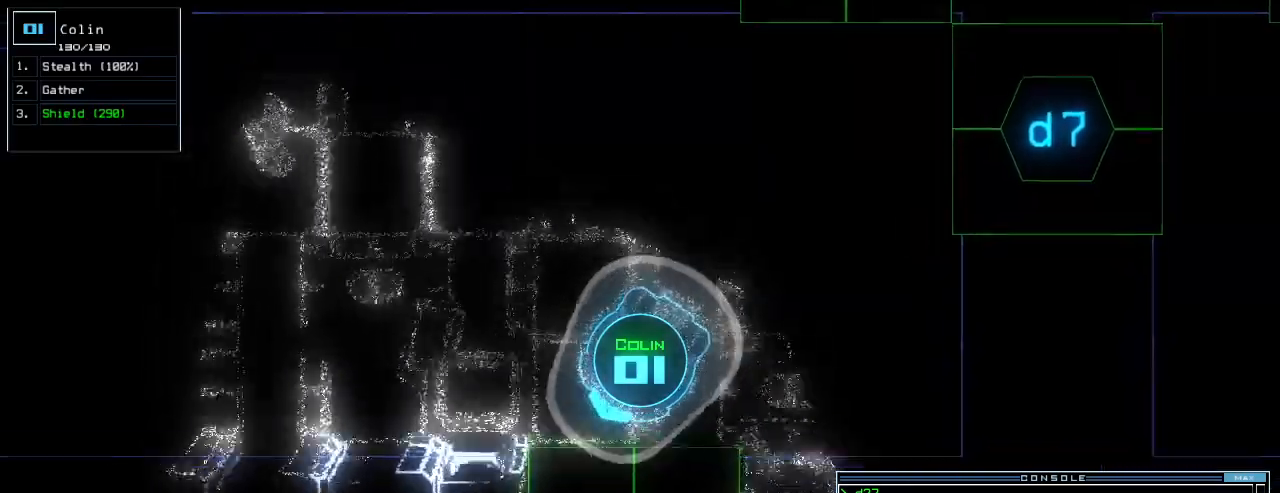
{"keys": ["ctrl_l"], "events": [[100, "ctrl_l", "down"], [260, "left", "up"], [300, "up", "up"]]}
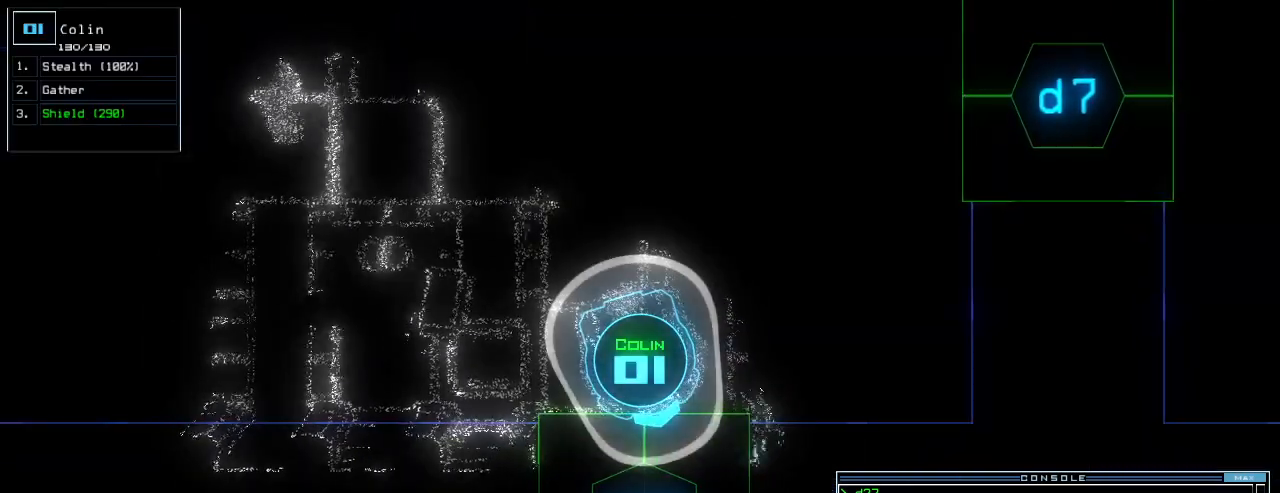
{"keys": ["ctrl_l"], "events": [[100, "right", "down"], [160, "right", "up"]]}
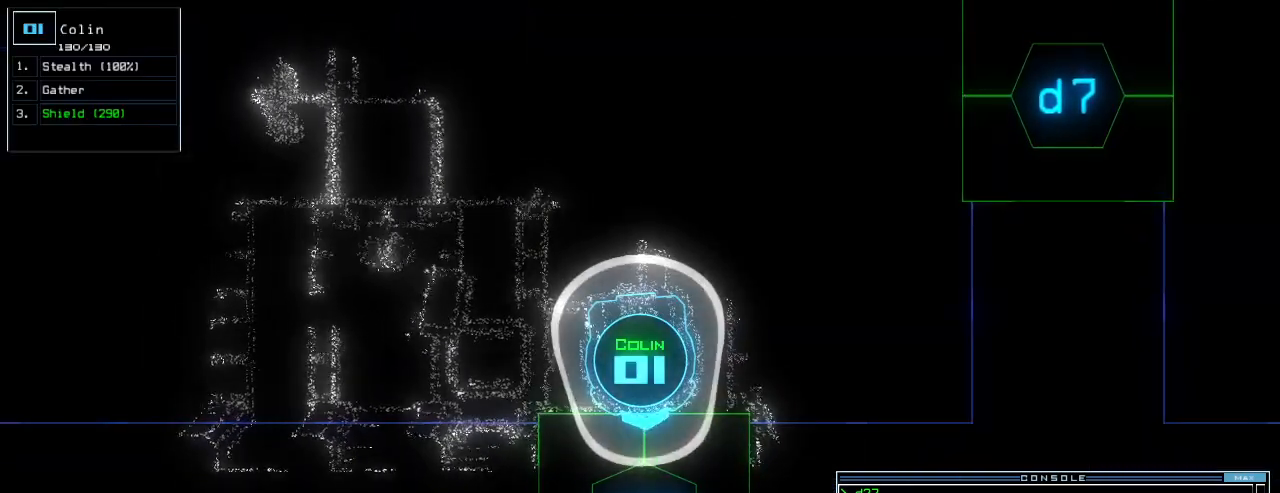
{"keys": ["ctrl_l", "s"], "events": [[420, "s", "down"]]}
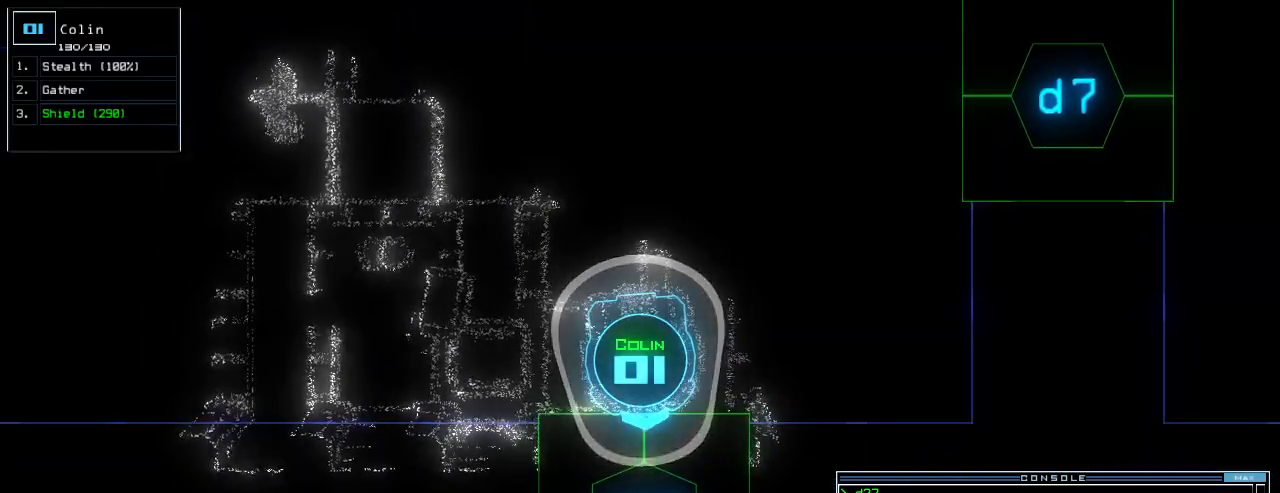
{"keys": ["ctrl_l"], "events": [[20, "s", "up"], [40, "t", "down"], [140, "t", "up"], [240, "return", "down"], [300, "return", "up"]]}
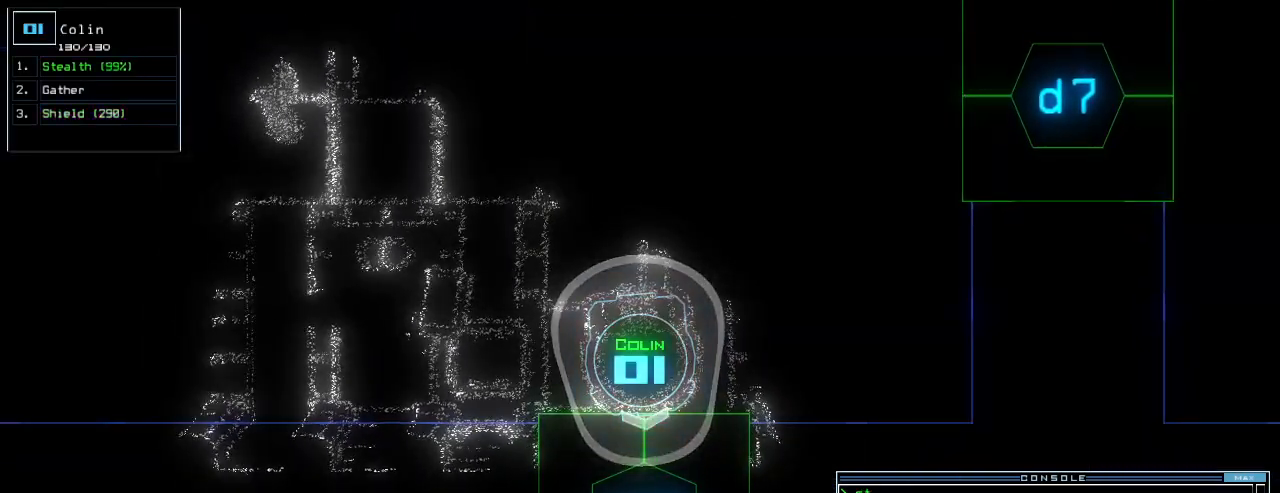
{"keys": ["ctrl_l"], "events": [[60, "d", "down"], [140, "d", "up"], [240, "2", "down"], [340, "2", "up"], [420, "8", "down"], [480, "8", "up"]]}
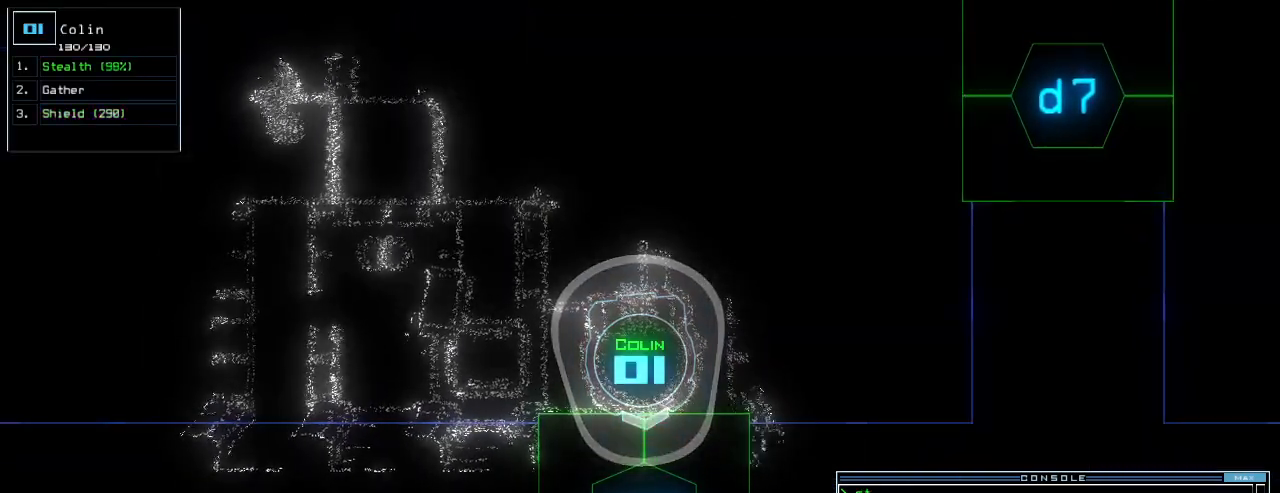
{"keys": ["ctrl_l", "up"], "events": [[120, "return", "down"], [180, "return", "up"], [460, "up", "down"]]}
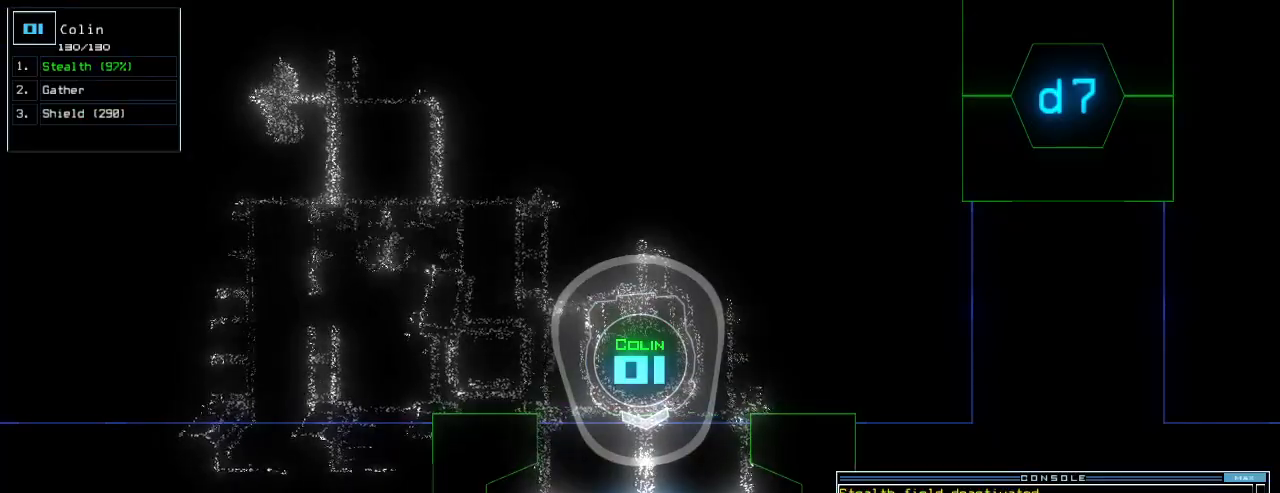
{"keys": [], "events": [[120, "ctrl_l", "up"], [340, "up", "up"]]}
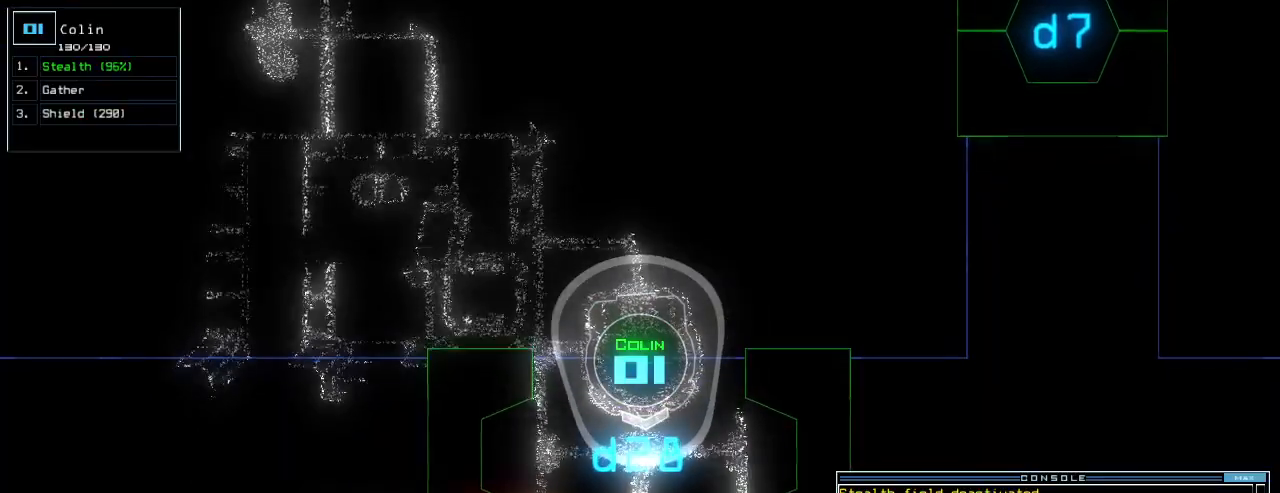
{"keys": [], "events": []}
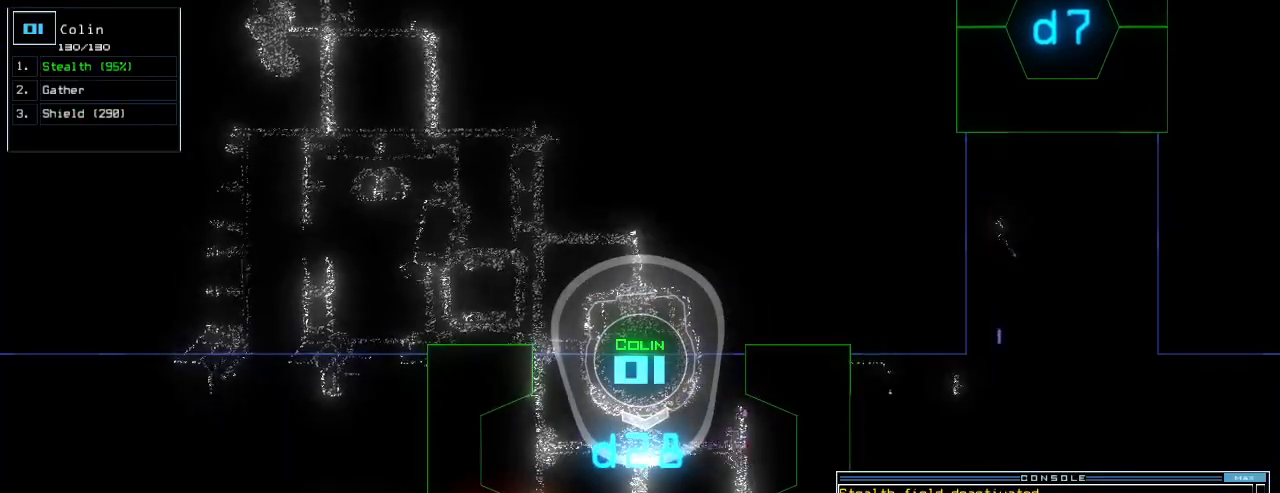
{"keys": [], "events": []}
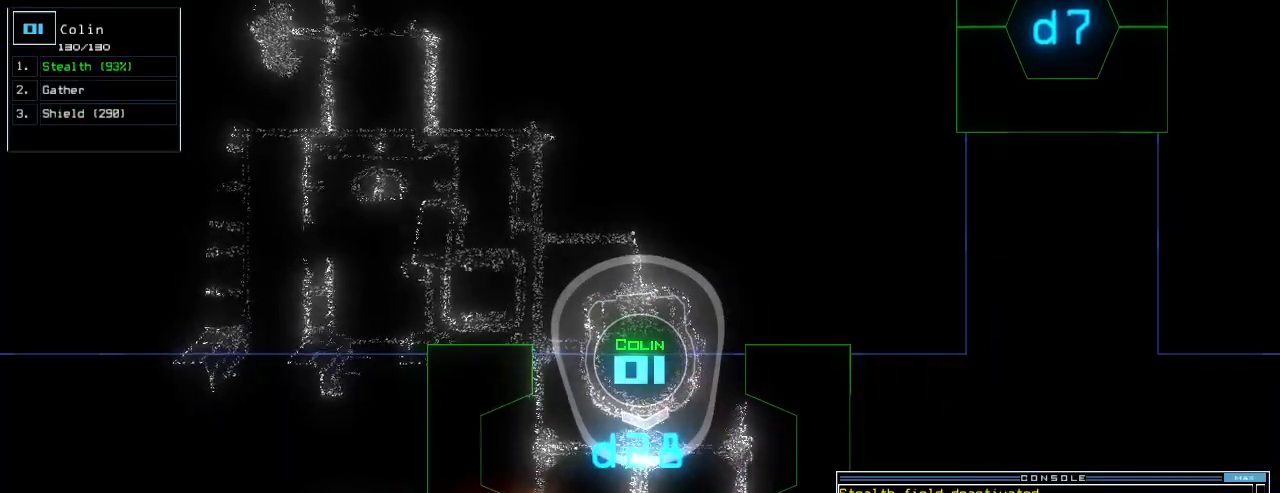
{"keys": [], "events": []}
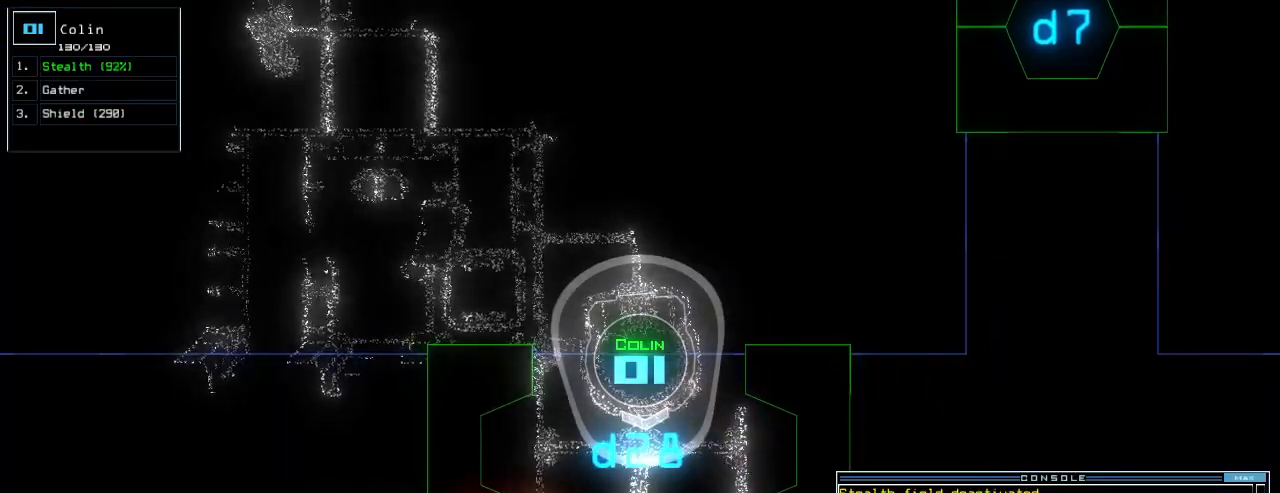
{"keys": [], "events": [[100, "c", "down"], [180, "c", "up"], [220, "c", "down"], [320, "c", "up"]]}
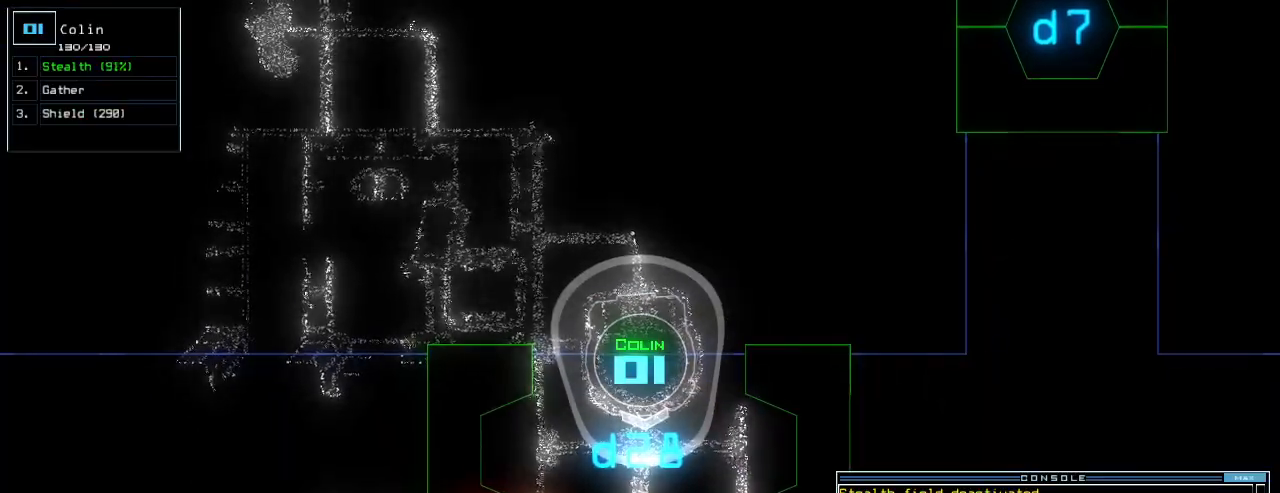
{"keys": [], "events": []}
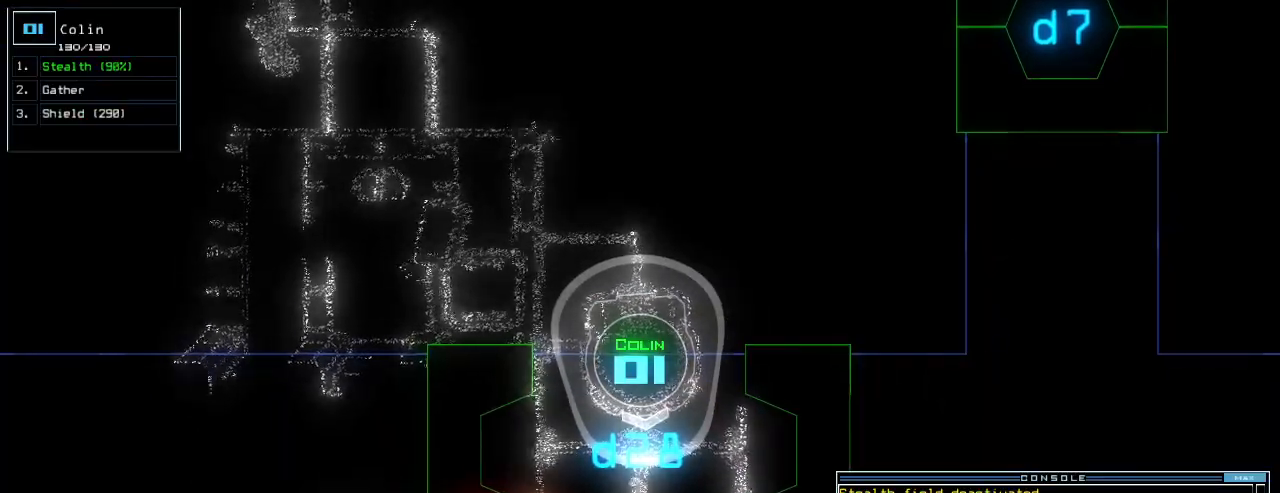
{"keys": [], "events": []}
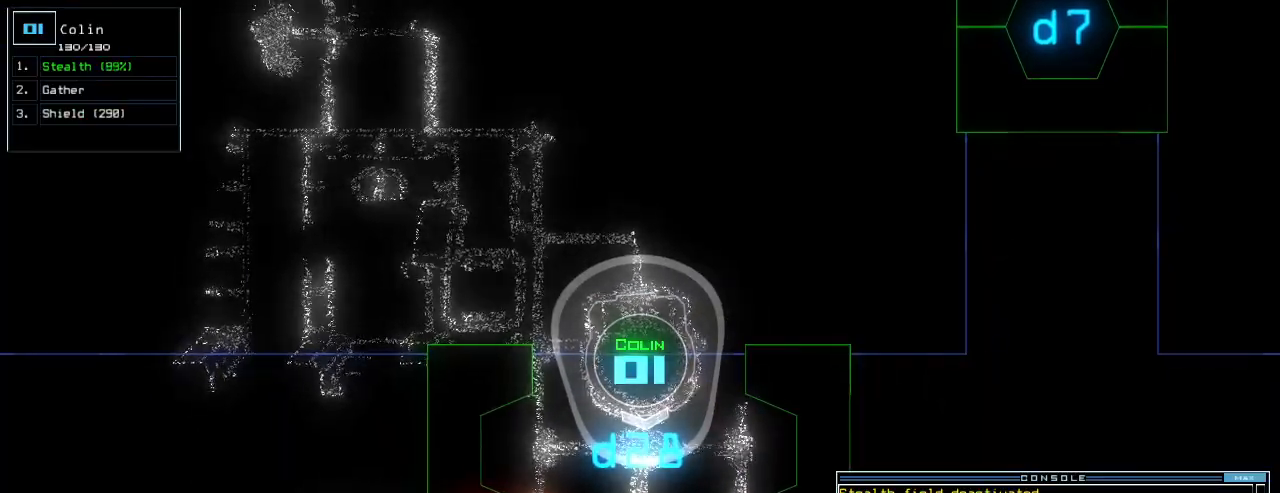
{"keys": [], "events": []}
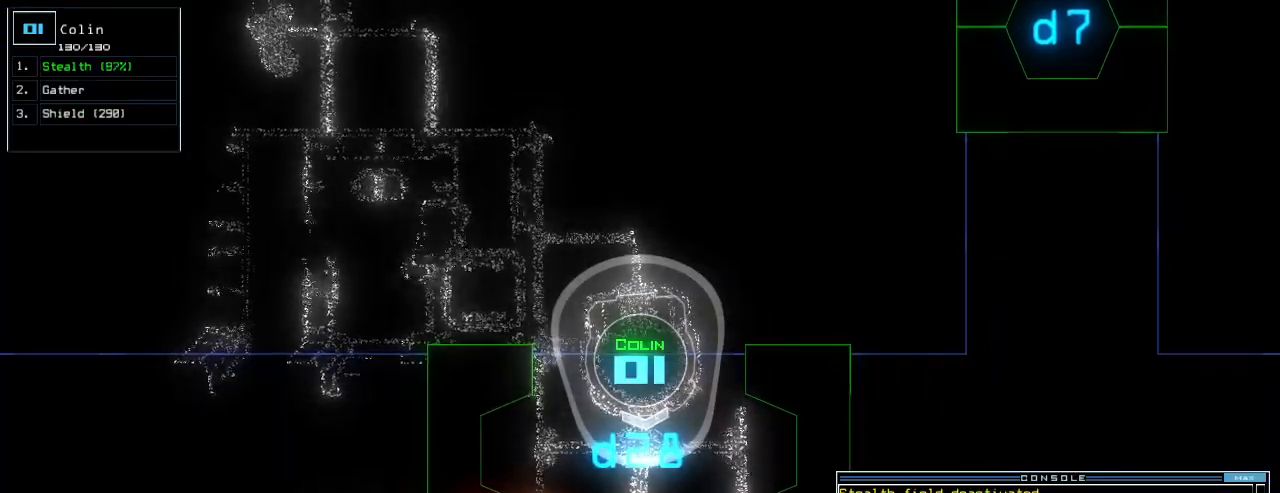
{"keys": [], "events": []}
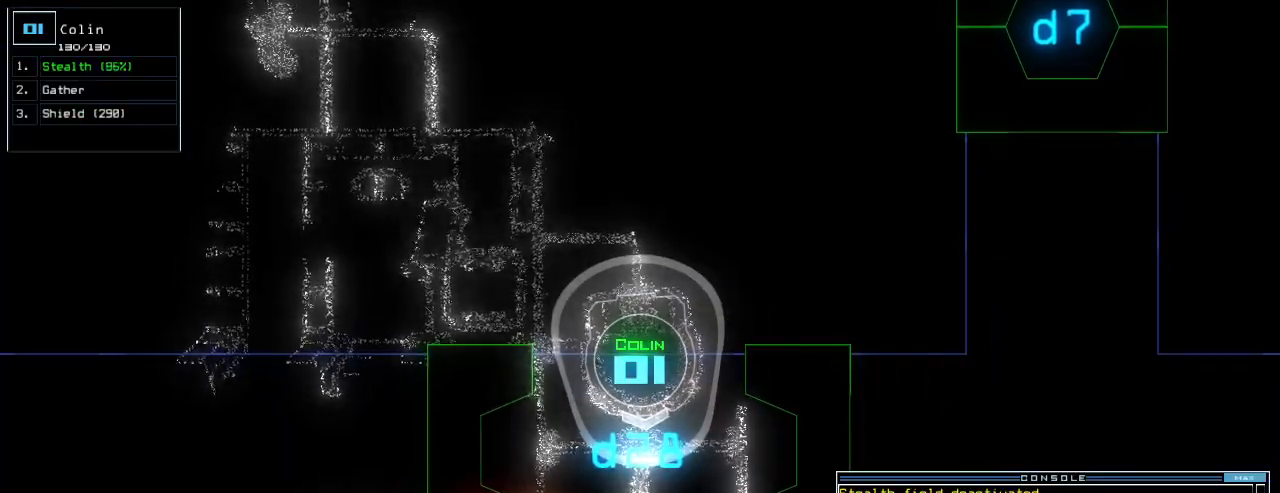
{"keys": ["ctrl_l", "down"], "events": [[240, "down", "down"], [480, "ctrl_l", "down"]]}
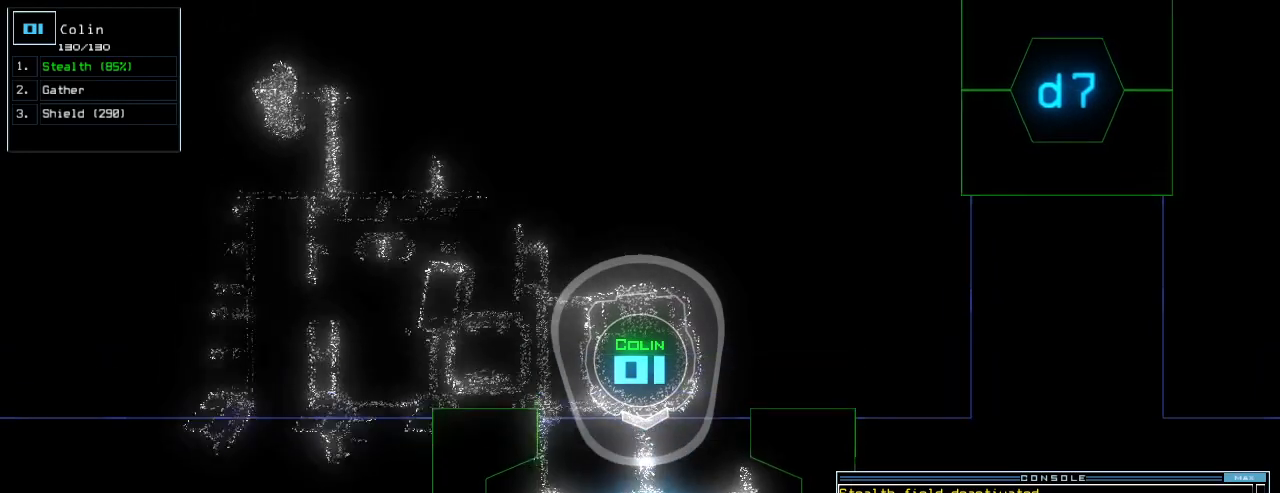
{"keys": [], "events": [[20, "ctrl_l", "up"], [140, "return", "down"], [220, "return", "up"], [280, "down", "up"], [320, "space", "down"], [400, "space", "up"]]}
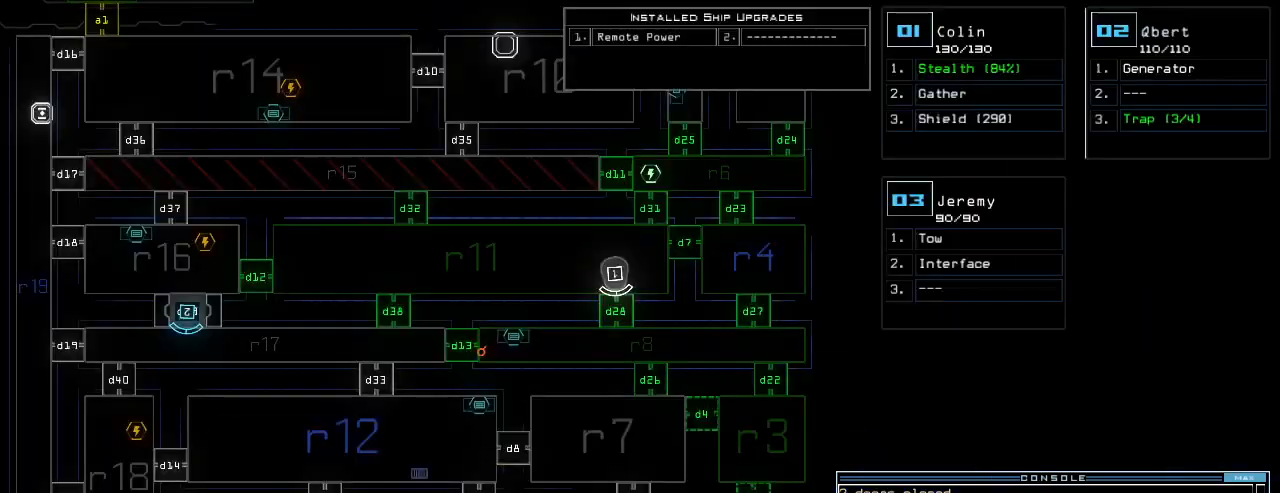
{"keys": [], "events": [[420, "d", "down"], [500, "d", "up"]]}
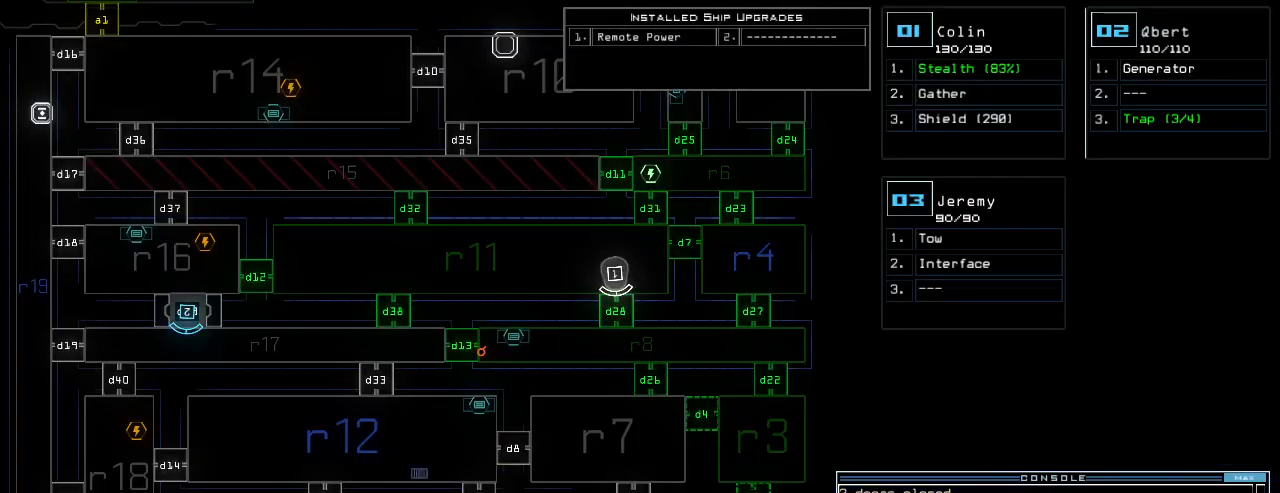
{"keys": [], "events": [[180, "2", "down"], [260, "2", "up"]]}
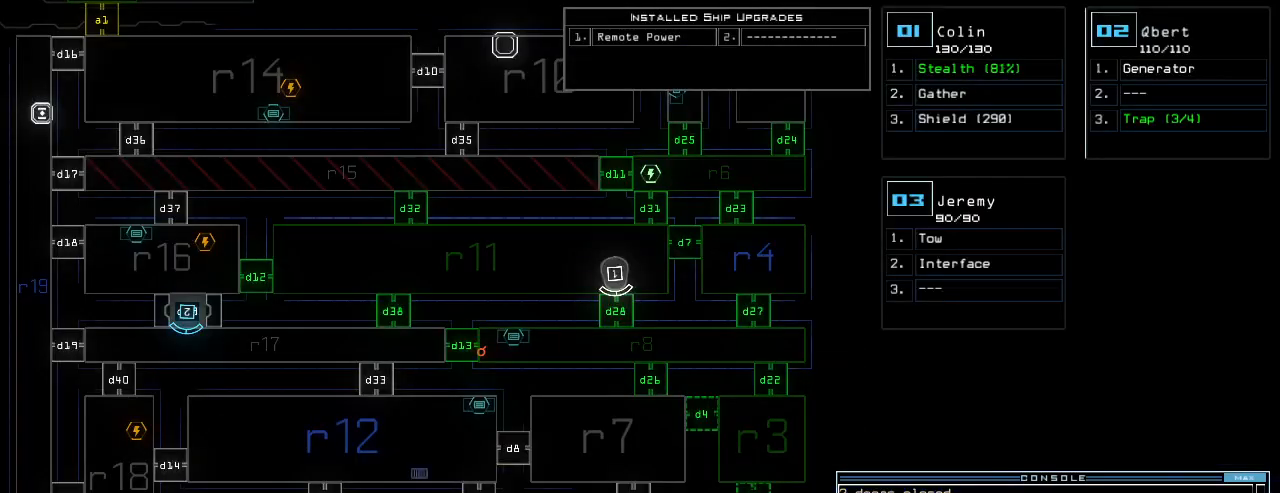
{"keys": ["1"], "events": [[40, "6", "down"], [60, "6", "up"], [200, "return", "down"], [280, "return", "up"], [460, "1", "down"]]}
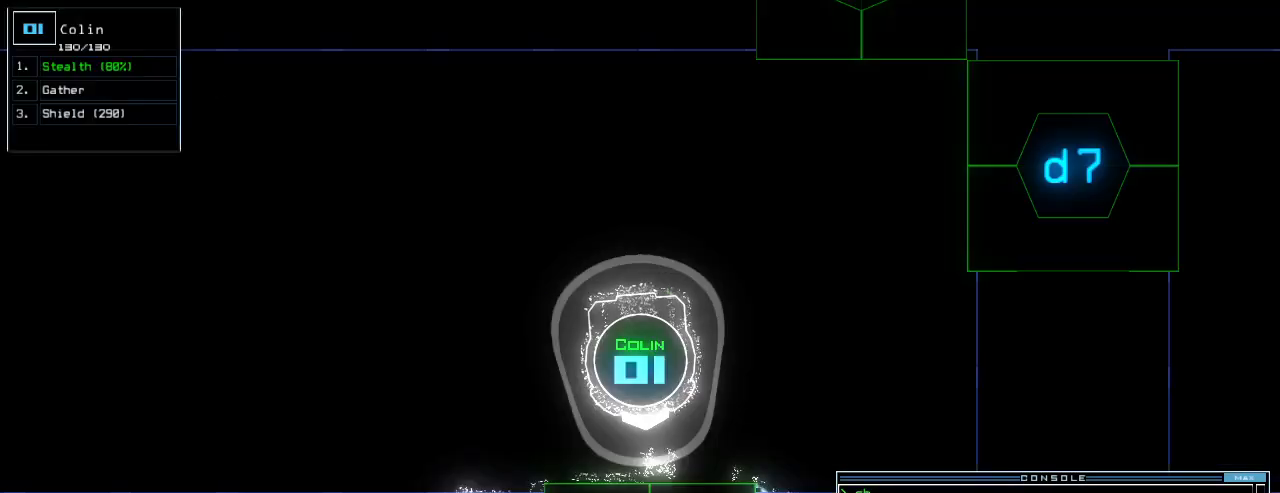
{"keys": [], "events": [[20, "1", "up"]]}